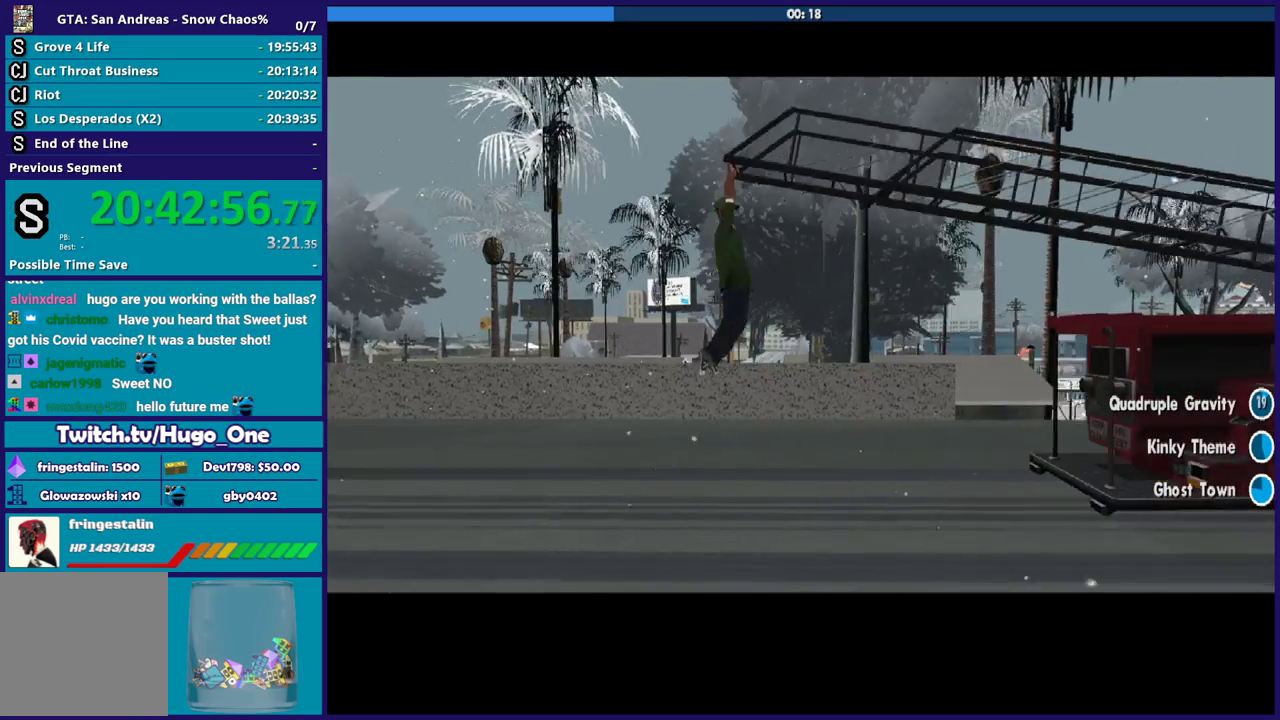
Gameplay with a controller (Xbox layout); each line is a JSON object with the inputs held at the frame after it. "events" lists button and stick changes between this image and that frame as [ms after this image, input, new state], when the widget could be followed in between.
{"buttons": [], "left_stick": "center", "right_stick": "up-right", "events": [[434, "right_stick", "up-right"]]}
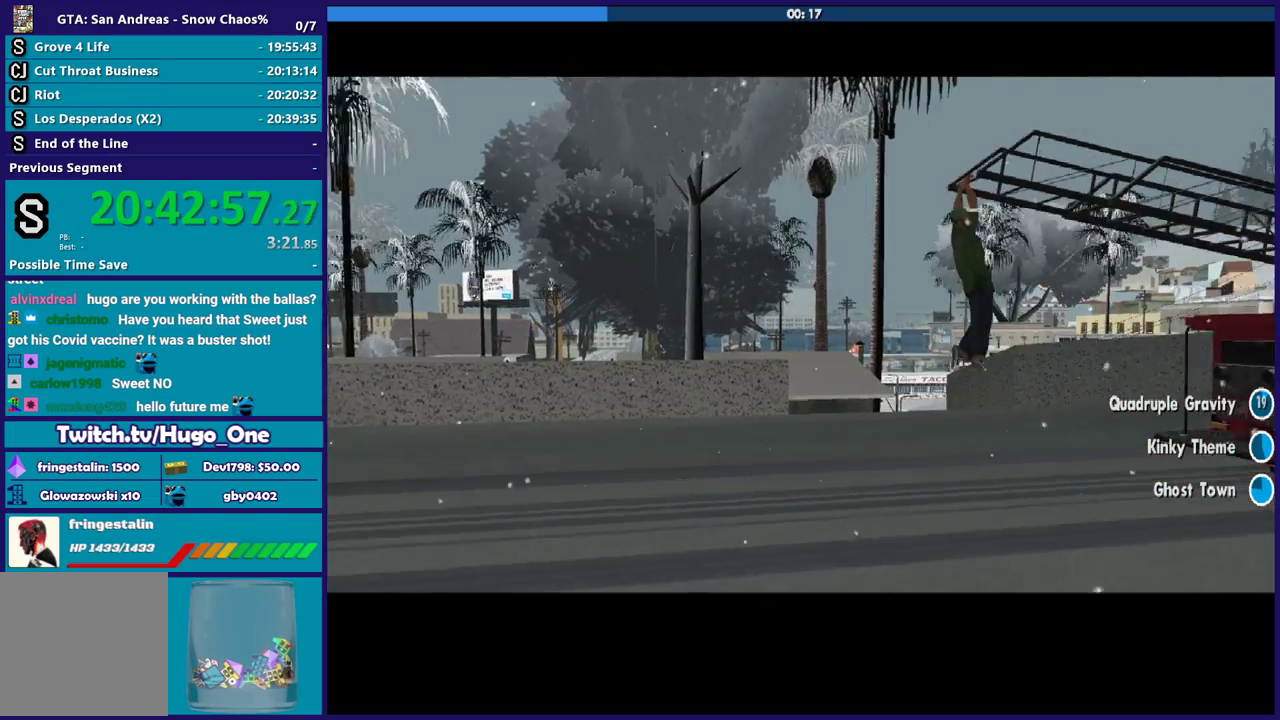
{"buttons": [], "left_stick": "center", "right_stick": "center", "events": [[66, "right_stick", "center"], [133, "right_stick", "down"], [267, "right_stick", "center"], [333, "right_stick", "up-right"], [467, "right_stick", "center"]]}
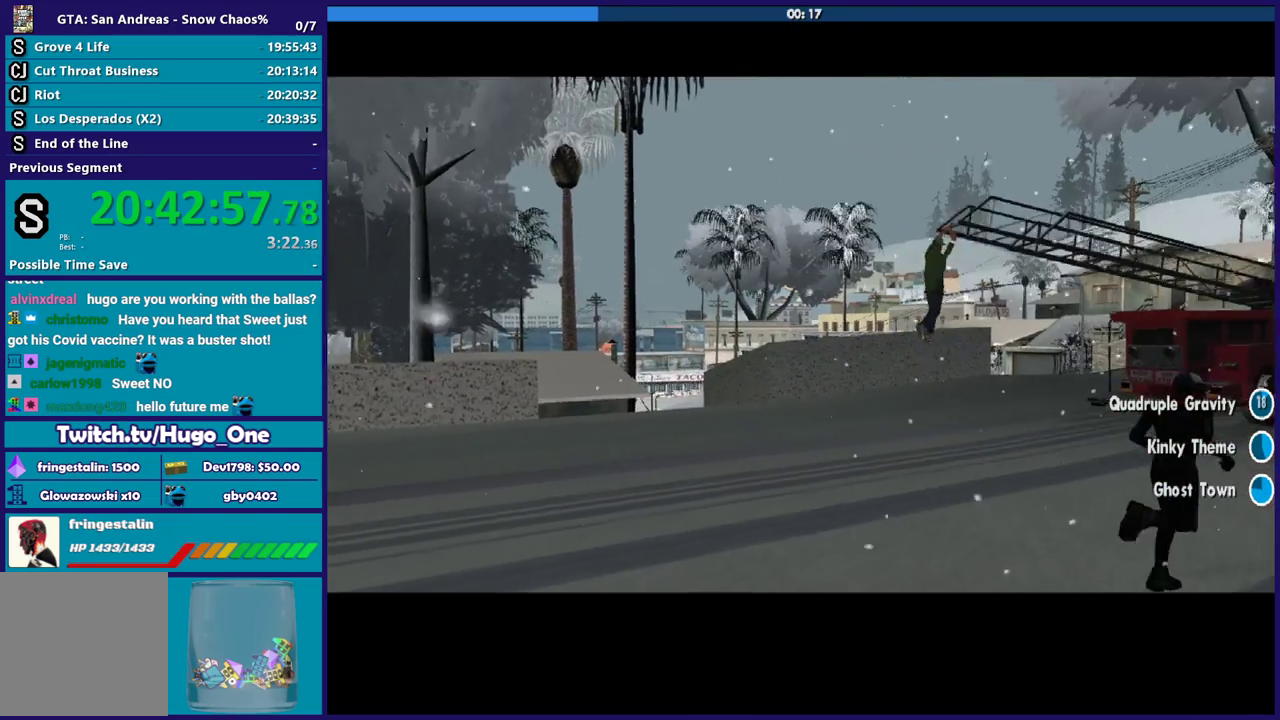
{"buttons": [], "left_stick": "center", "right_stick": "center", "events": [[301, "A", "down"], [434, "A", "up"]]}
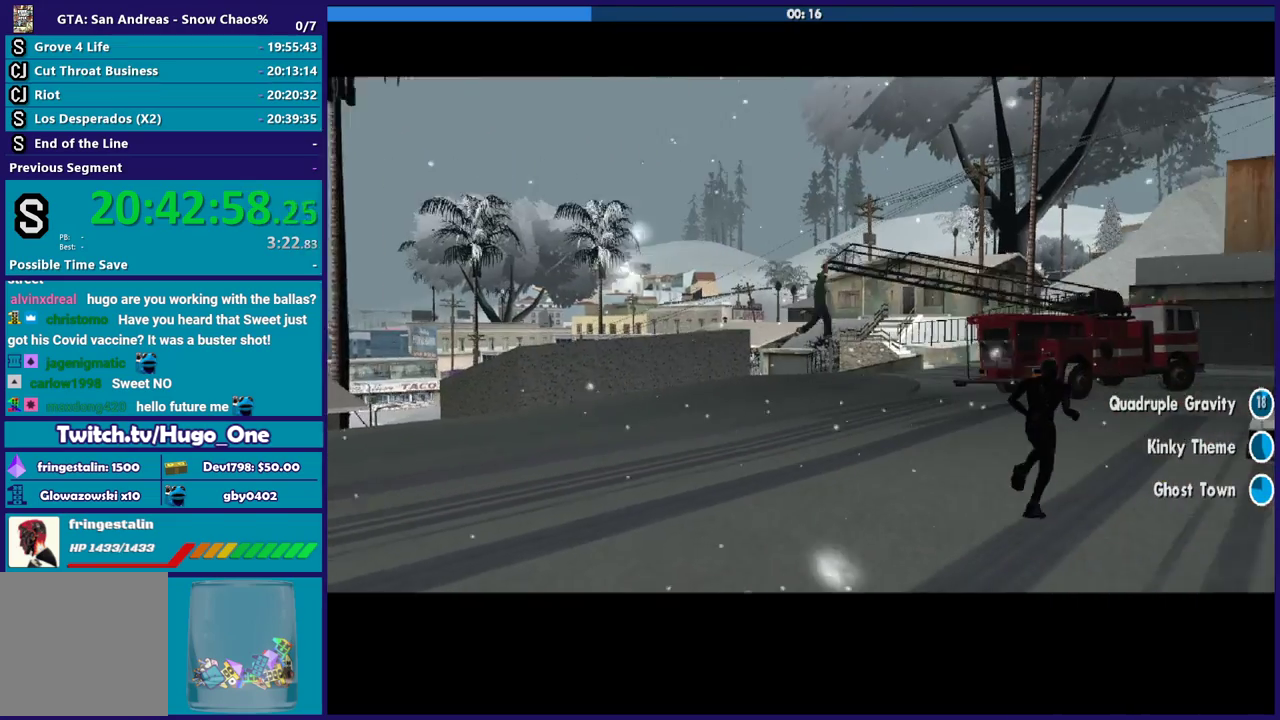
{"buttons": ["A"], "left_stick": "center", "right_stick": "center", "events": [[33, "A", "down"], [167, "A", "up"], [233, "A", "down"], [400, "A", "up"], [467, "A", "down"]]}
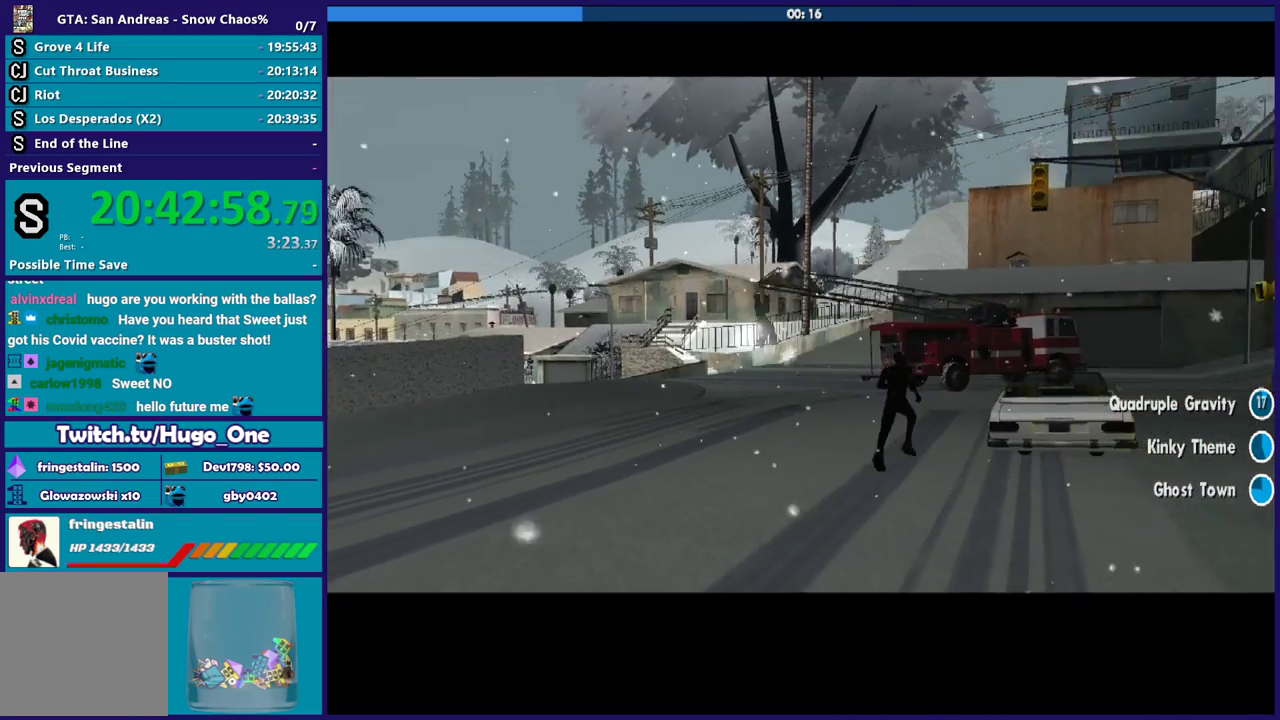
{"buttons": ["A"], "left_stick": "center", "right_stick": "center", "events": [[67, "A", "up"], [200, "A", "down"], [301, "A", "up"], [401, "A", "down"]]}
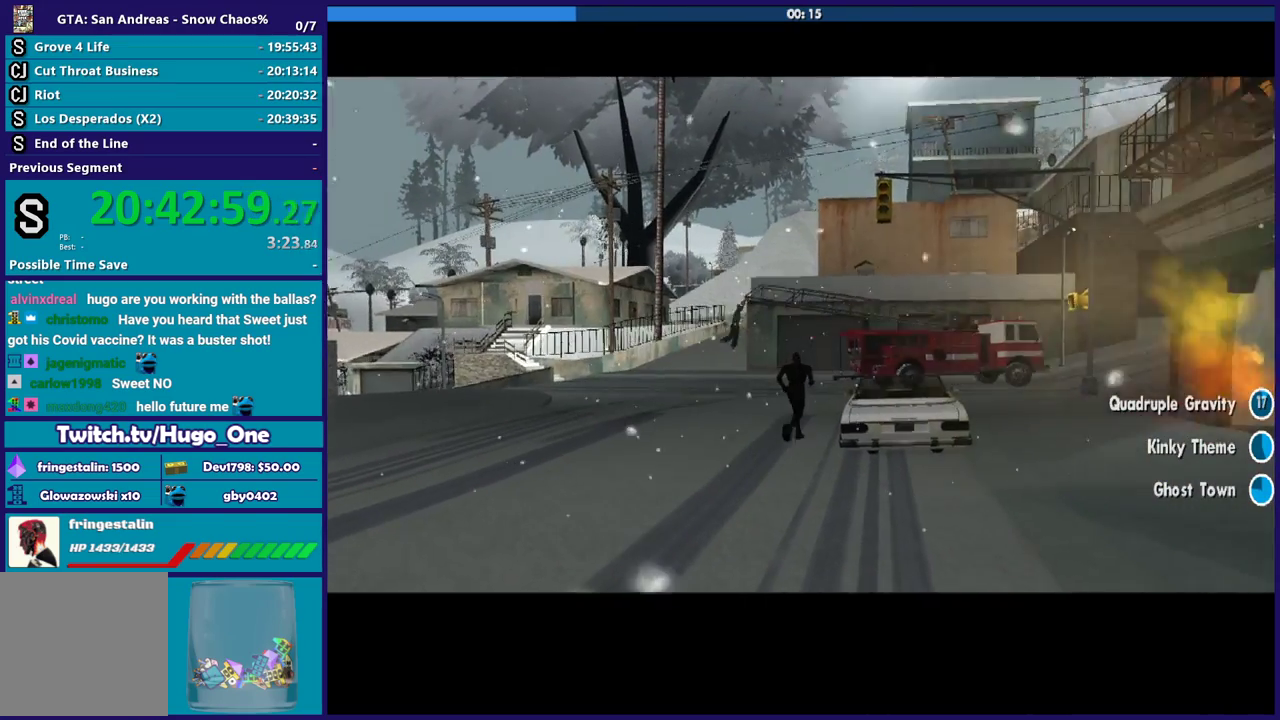
{"buttons": [], "left_stick": "center", "right_stick": "center", "events": [[33, "A", "up"], [133, "A", "down"], [233, "A", "up"], [333, "A", "down"], [467, "A", "up"]]}
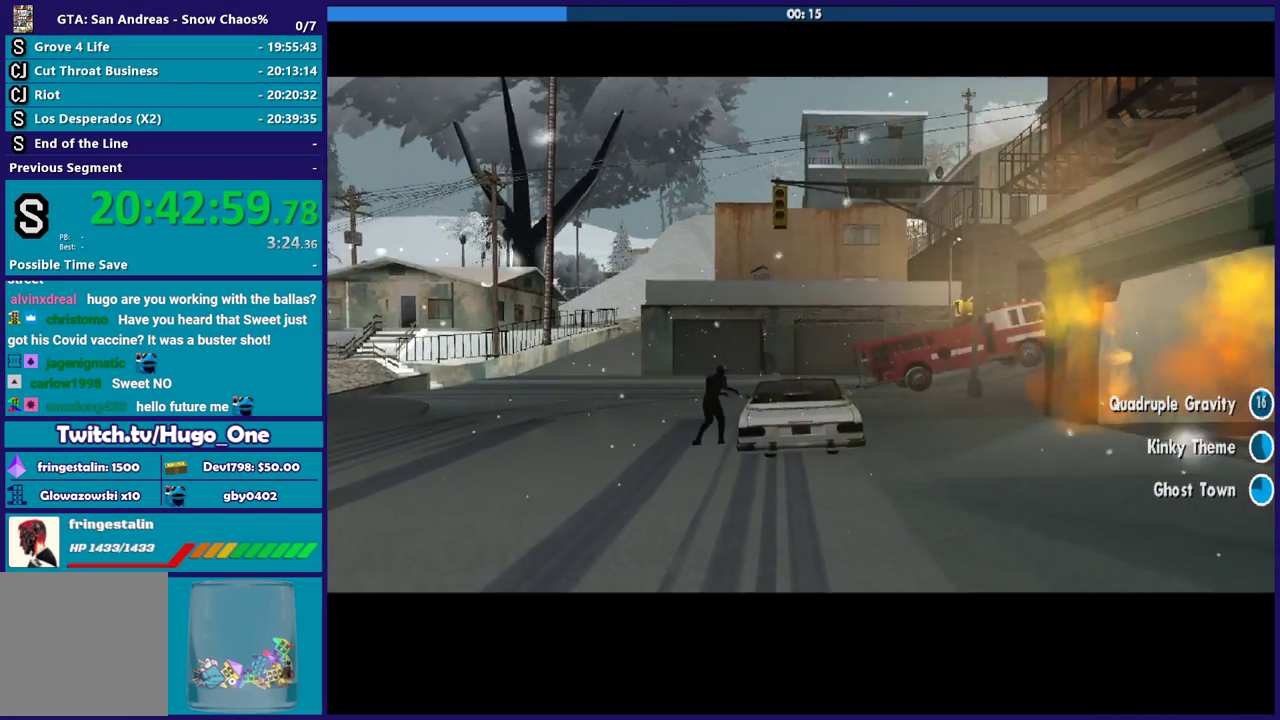
{"buttons": ["A"], "left_stick": "center", "right_stick": "center", "events": [[34, "A", "down"], [167, "A", "up"], [267, "A", "down"], [367, "A", "up"], [467, "A", "down"]]}
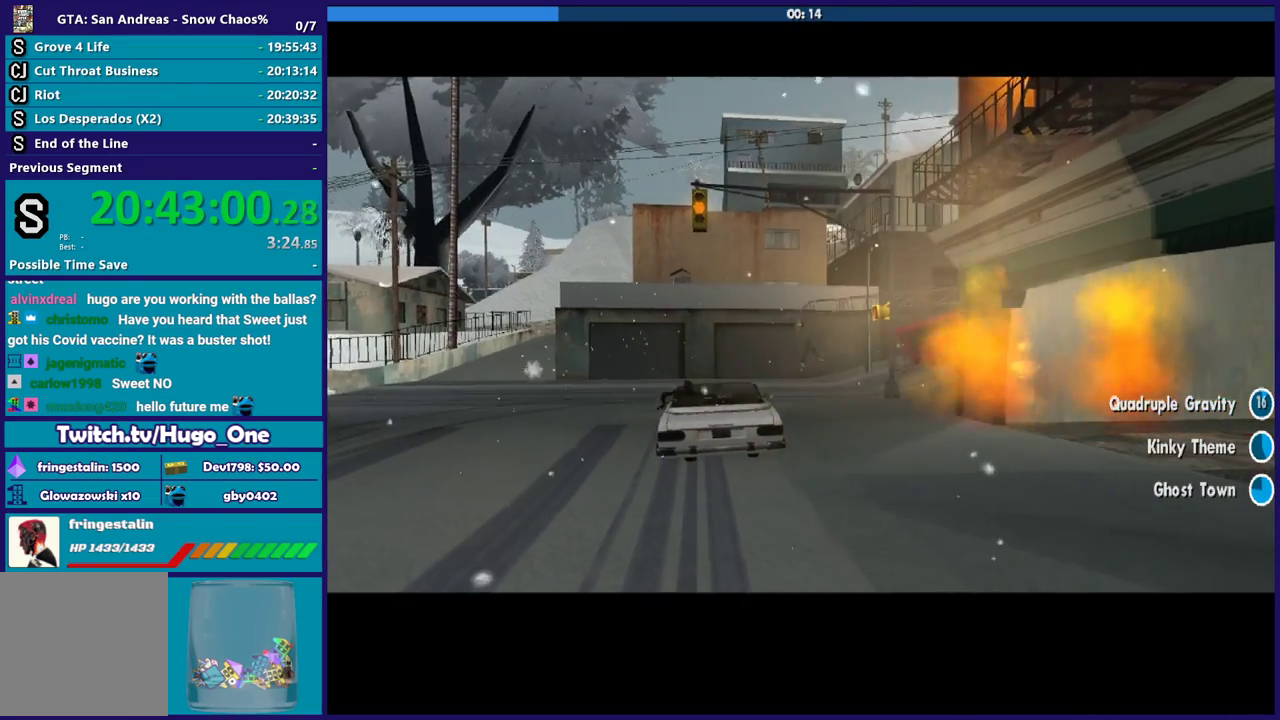
{"buttons": ["R2"], "left_stick": "left", "right_stick": "center", "events": [[133, "A", "up"], [333, "left_stick", "left"], [500, "R2", "down"]]}
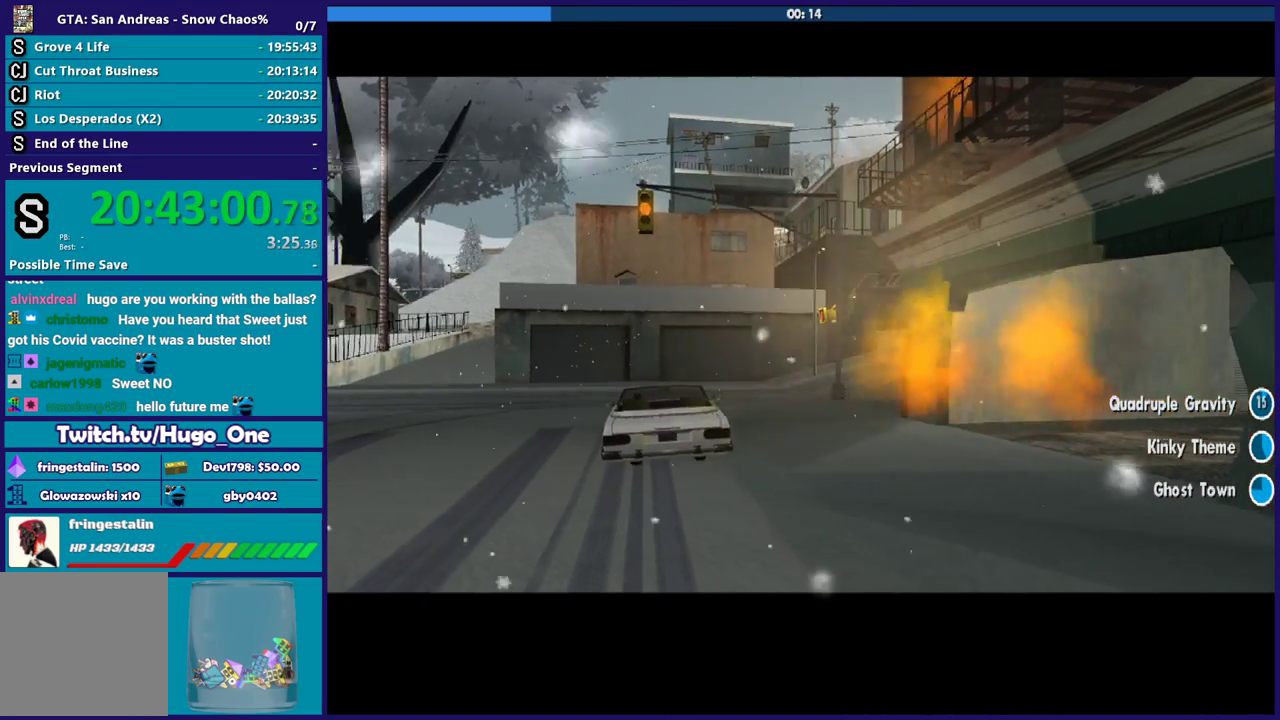
{"buttons": [], "left_stick": "left", "right_stick": "center", "events": [[334, "right_stick", "down"], [434, "R2", "up"], [434, "right_stick", "center"]]}
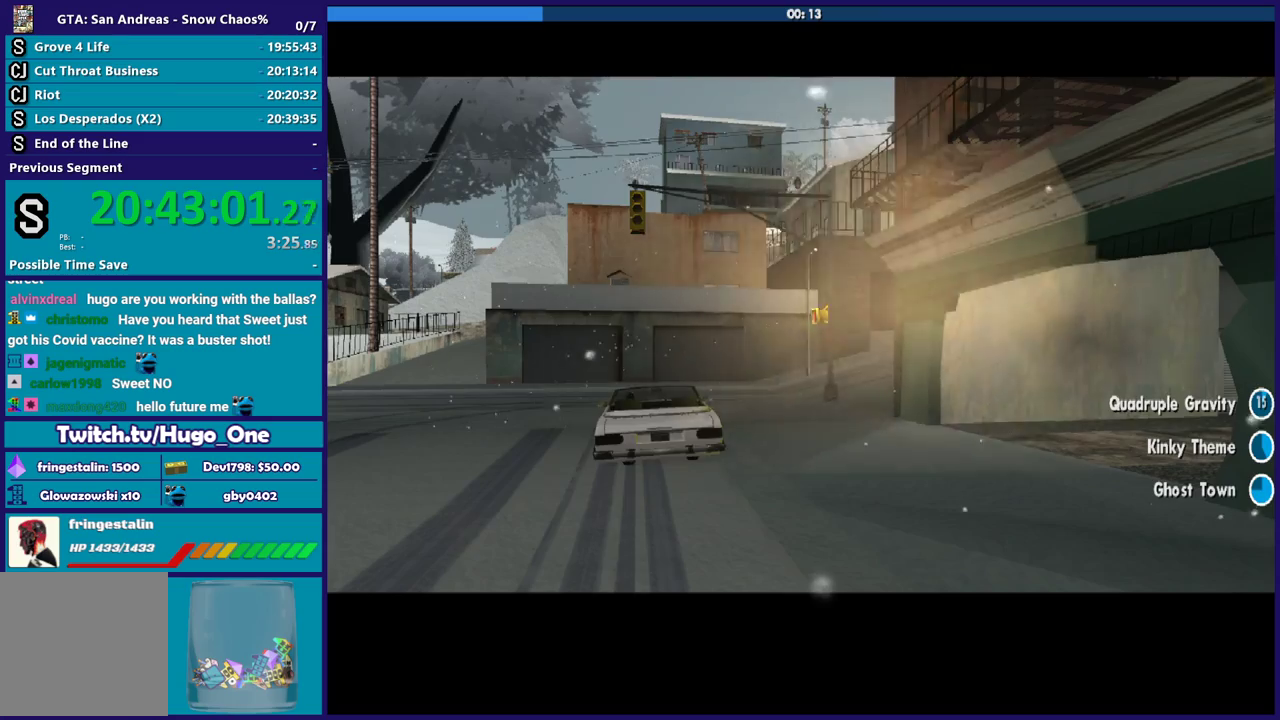
{"buttons": ["R2"], "left_stick": "down-left", "right_stick": "center", "events": [[100, "R2", "down"], [100, "right_stick", "up-right"], [200, "right_stick", "center"], [333, "R2", "up"], [333, "right_stick", "down-right"], [400, "left_stick", "down-left"], [434, "R2", "down"], [434, "right_stick", "center"]]}
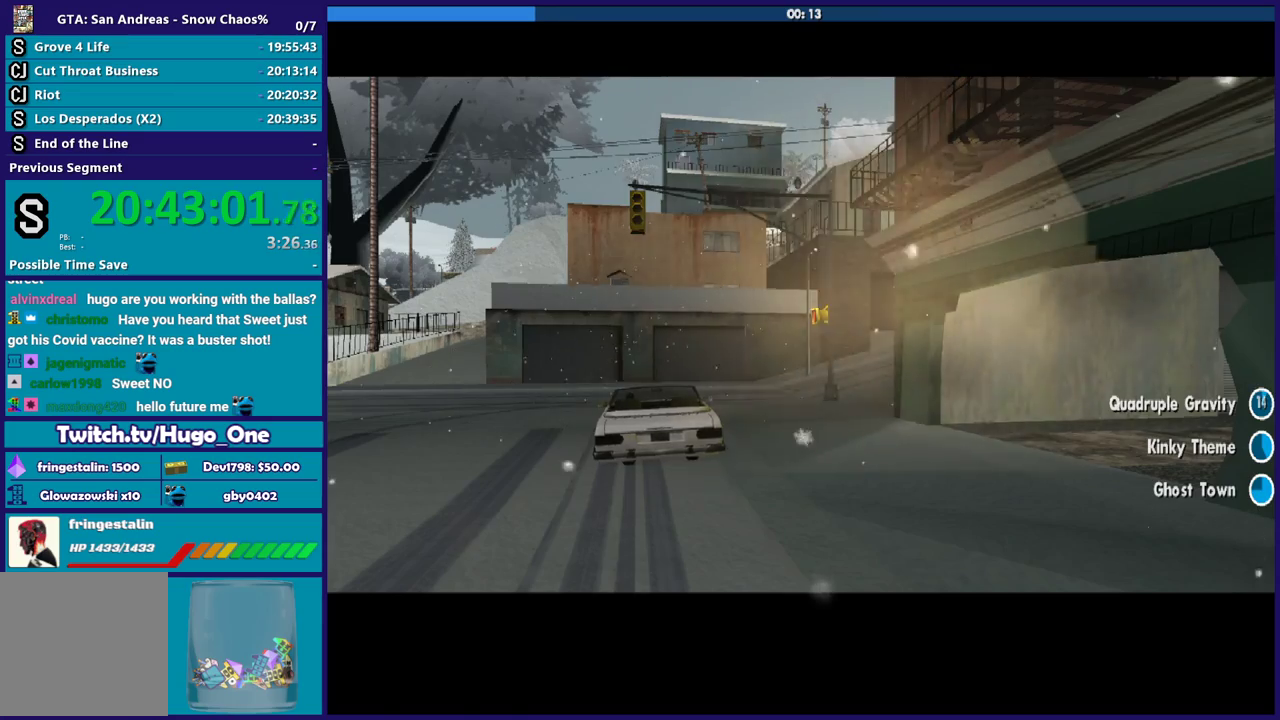
{"buttons": ["R2"], "left_stick": "left", "right_stick": "center", "events": [[100, "left_stick", "left"], [301, "R2", "up"], [401, "R2", "down"]]}
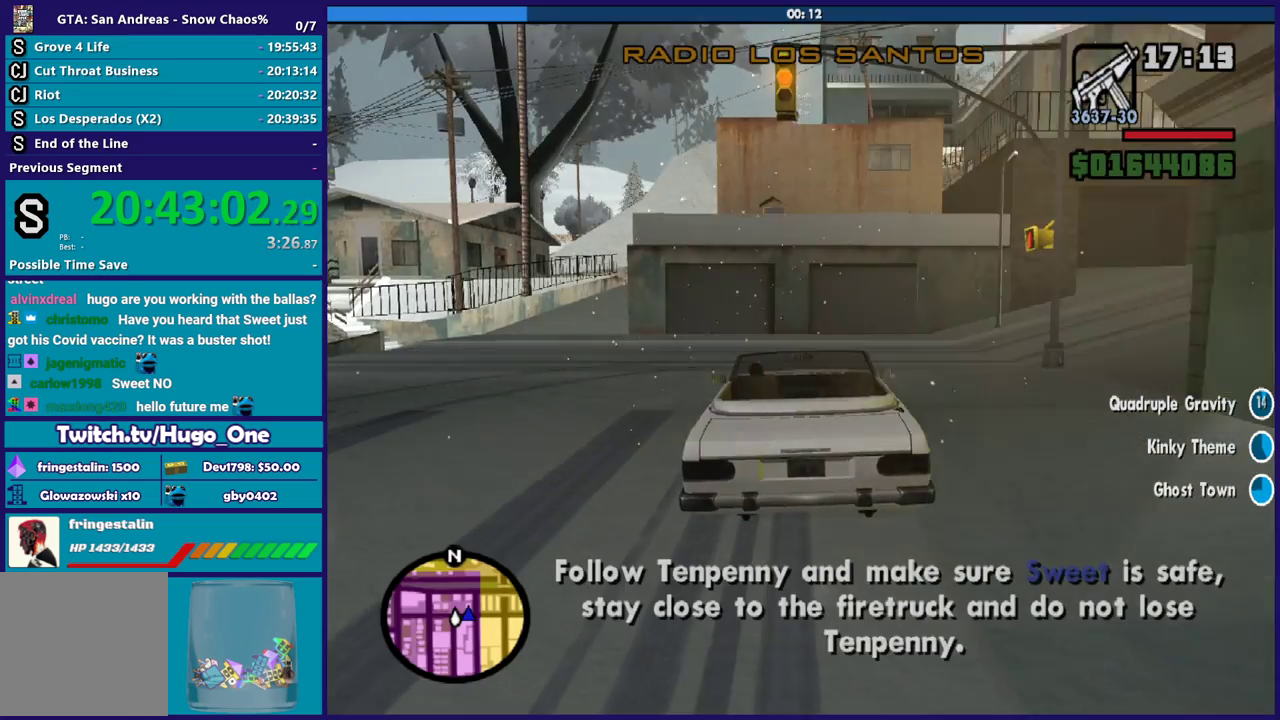
{"buttons": ["R2"], "left_stick": "down-left", "right_stick": "center", "events": [[33, "R2", "up"], [133, "R2", "down"], [133, "right_stick", "up-right"], [267, "right_stick", "center"], [367, "left_stick", "down-left"]]}
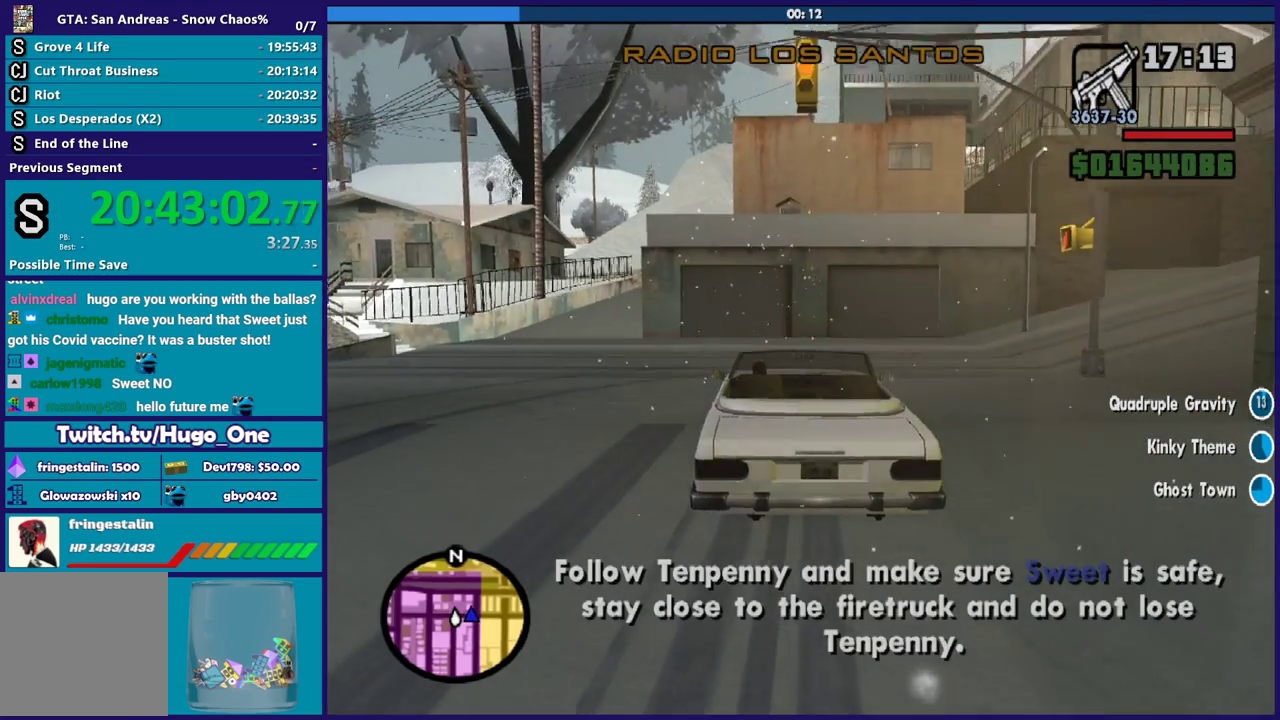
{"buttons": [], "left_stick": "right", "right_stick": "down-right", "events": [[134, "right_stick", "right"], [234, "left_stick", "right"], [267, "right_stick", "down-right"], [367, "R2", "up"]]}